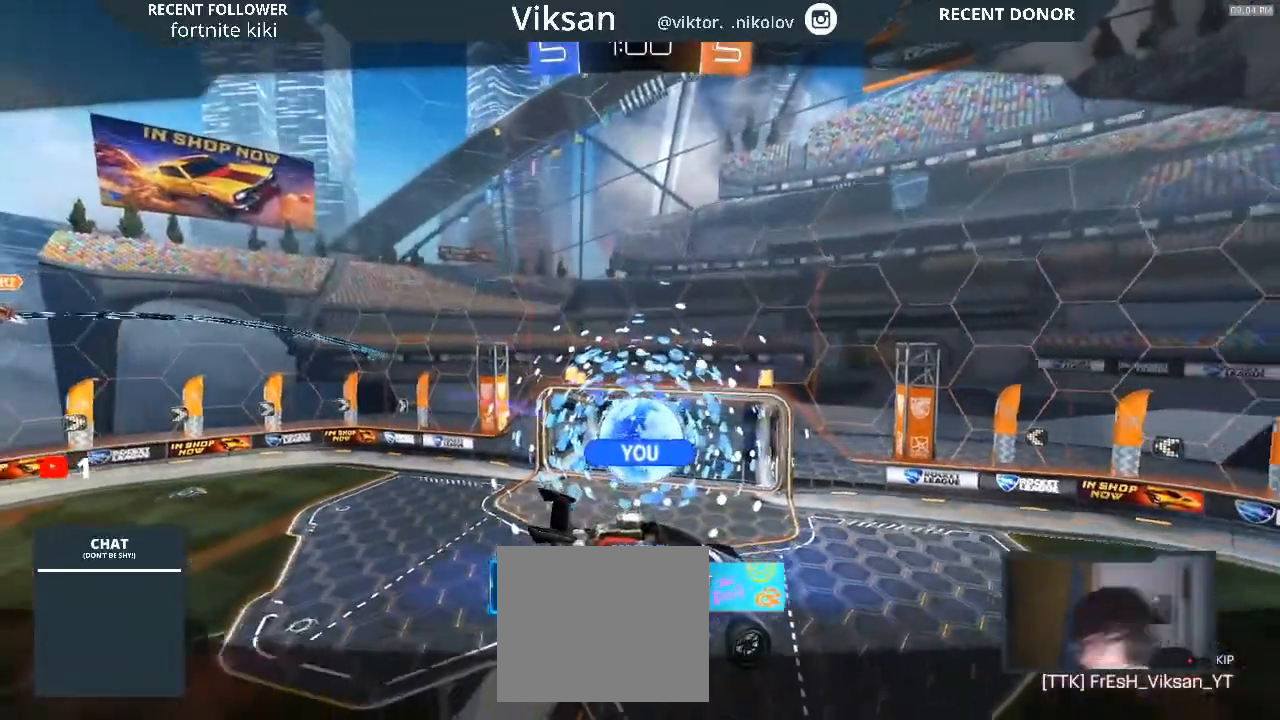
Gameplay with a controller (PlayStation layout); each line is a JSON object with the inputs held at the frame after it. "events" lists button and stick changes between this image and that frame as [ms after this image, input, new state], when the widget could be followed in between.
{"buttons": [], "left_stick": "center", "right_stick": "center", "events": [[367, "CROSS", "down"], [417, "CROSS", "up"]]}
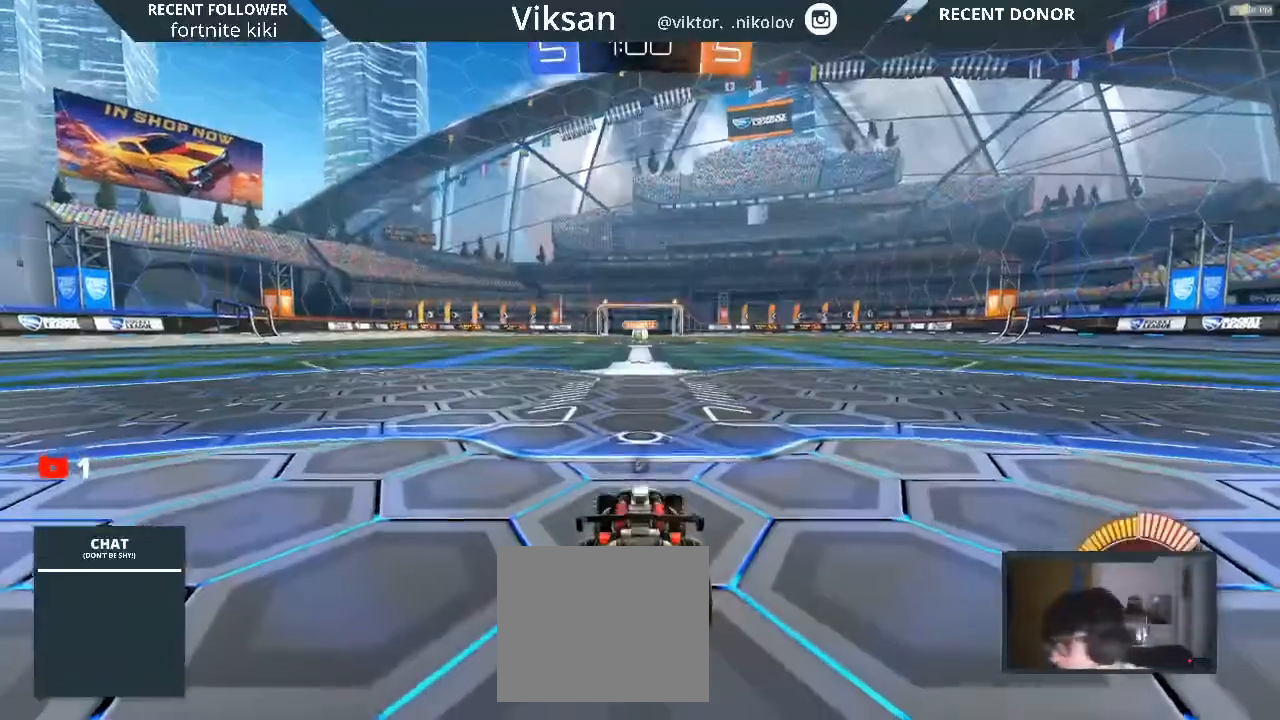
{"buttons": [], "left_stick": "center", "right_stick": "center", "events": []}
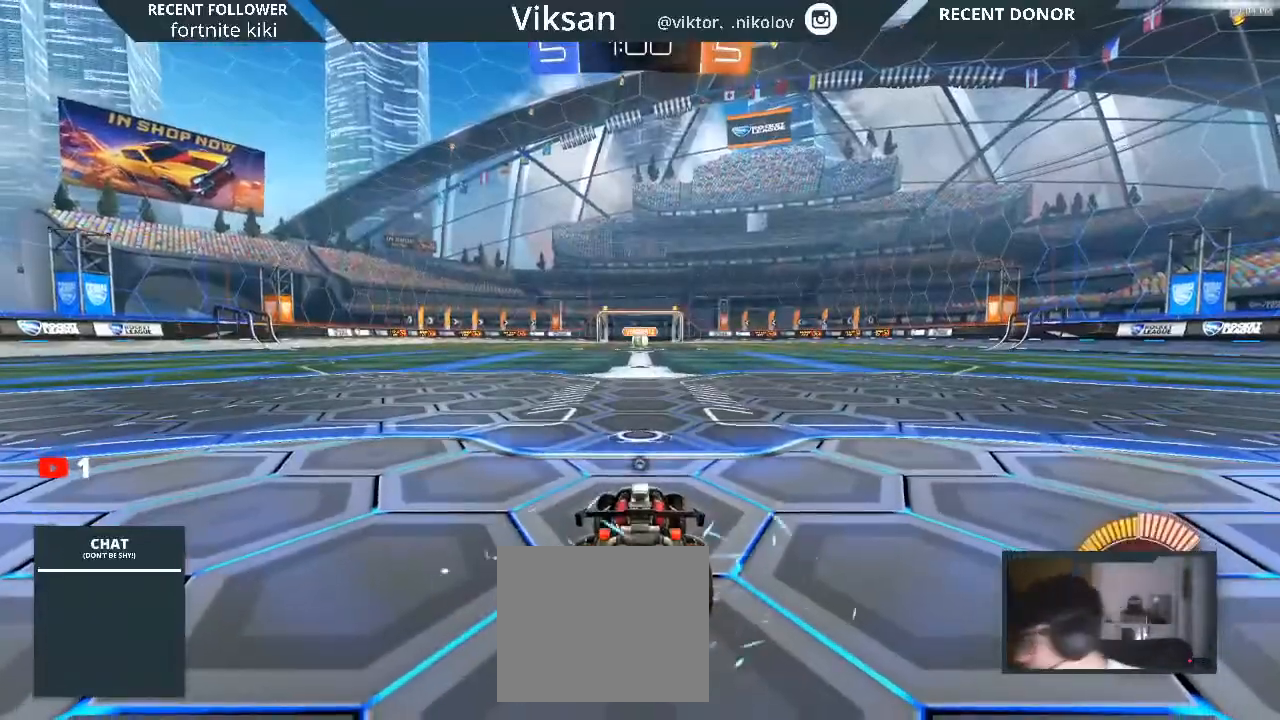
{"buttons": [], "left_stick": "center", "right_stick": "center", "events": []}
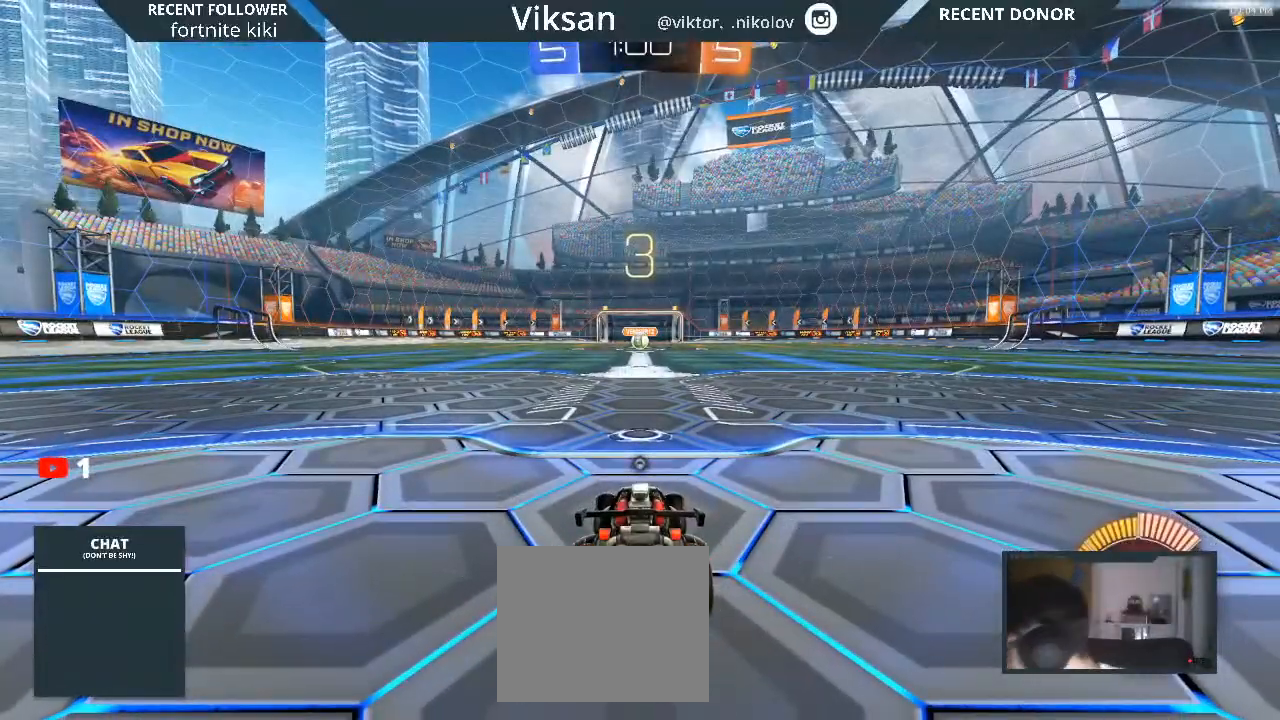
{"buttons": [], "left_stick": "center", "right_stick": "center", "events": []}
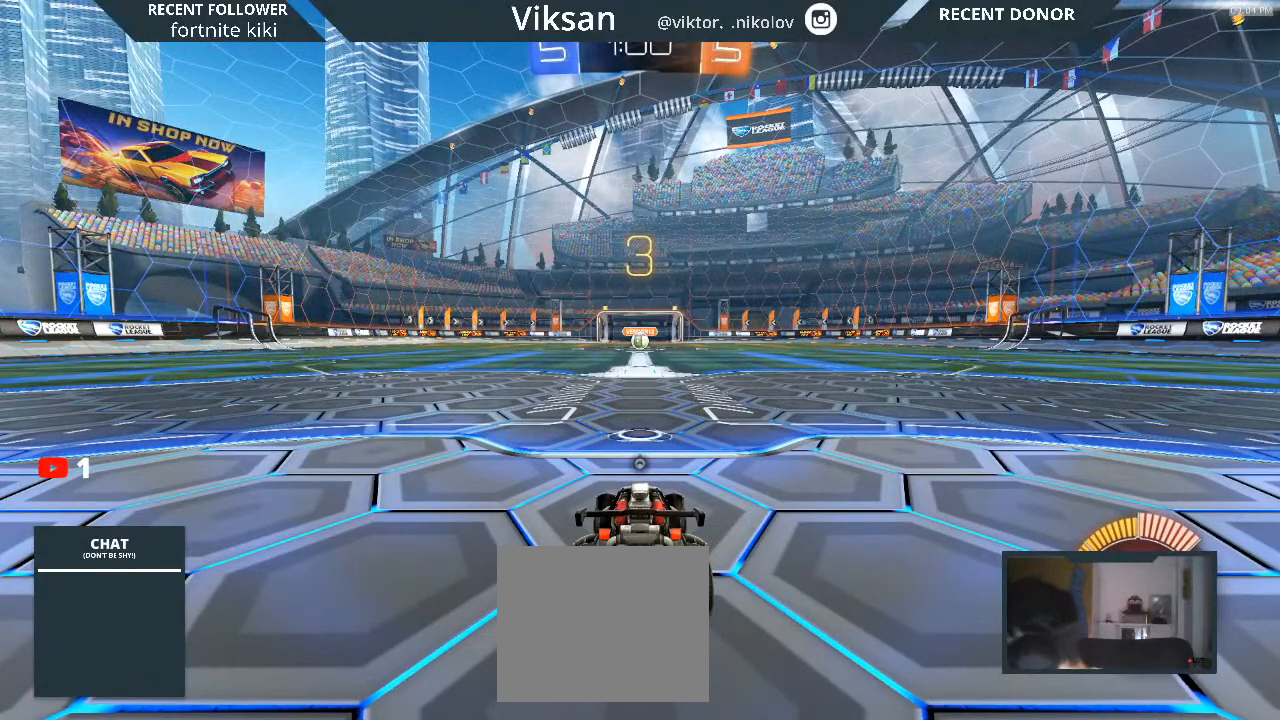
{"buttons": [], "left_stick": "center", "right_stick": "center", "events": []}
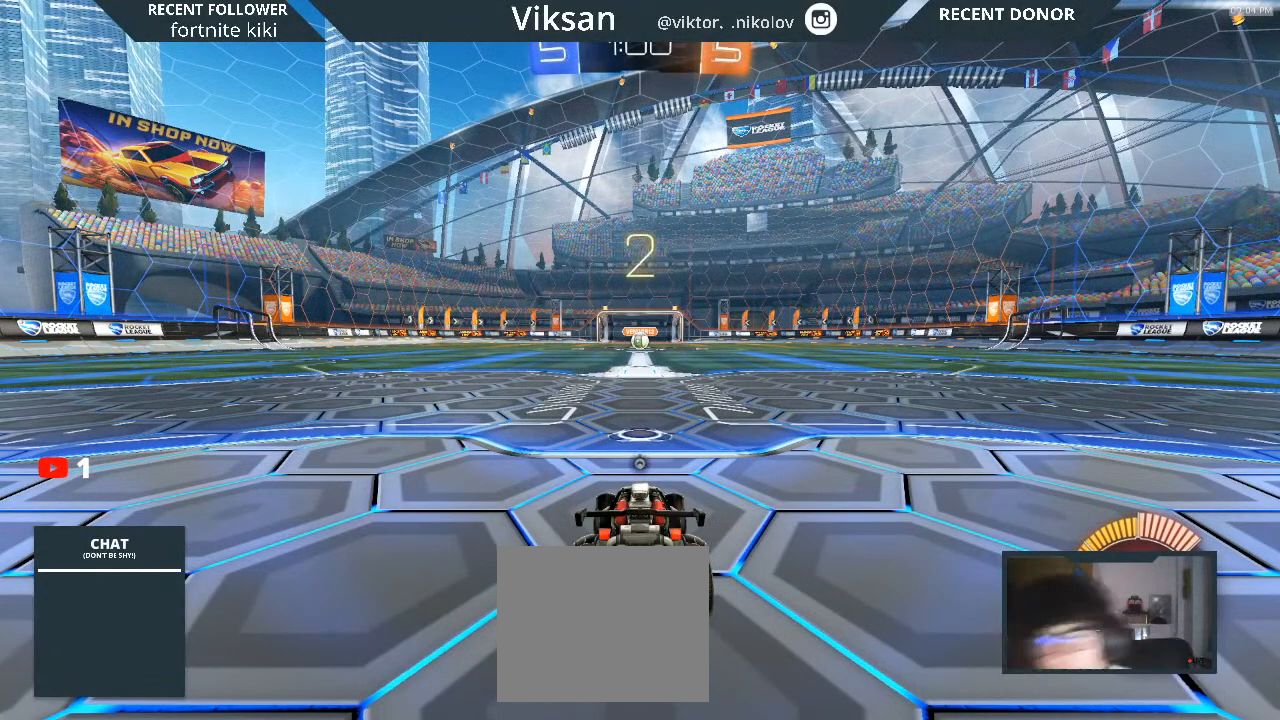
{"buttons": [], "left_stick": "center", "right_stick": "center", "events": []}
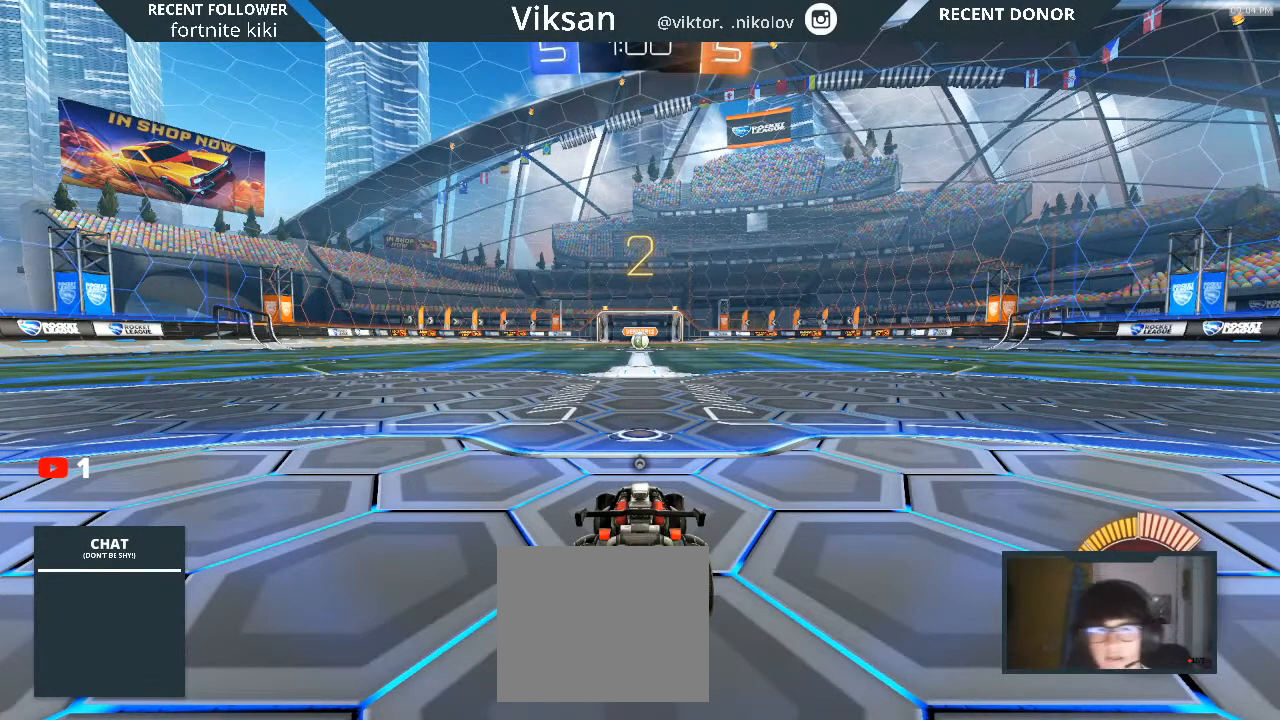
{"buttons": [], "left_stick": "center", "right_stick": "center", "events": [[150, "TRIANGLE", "down"], [300, "TRIANGLE", "up"]]}
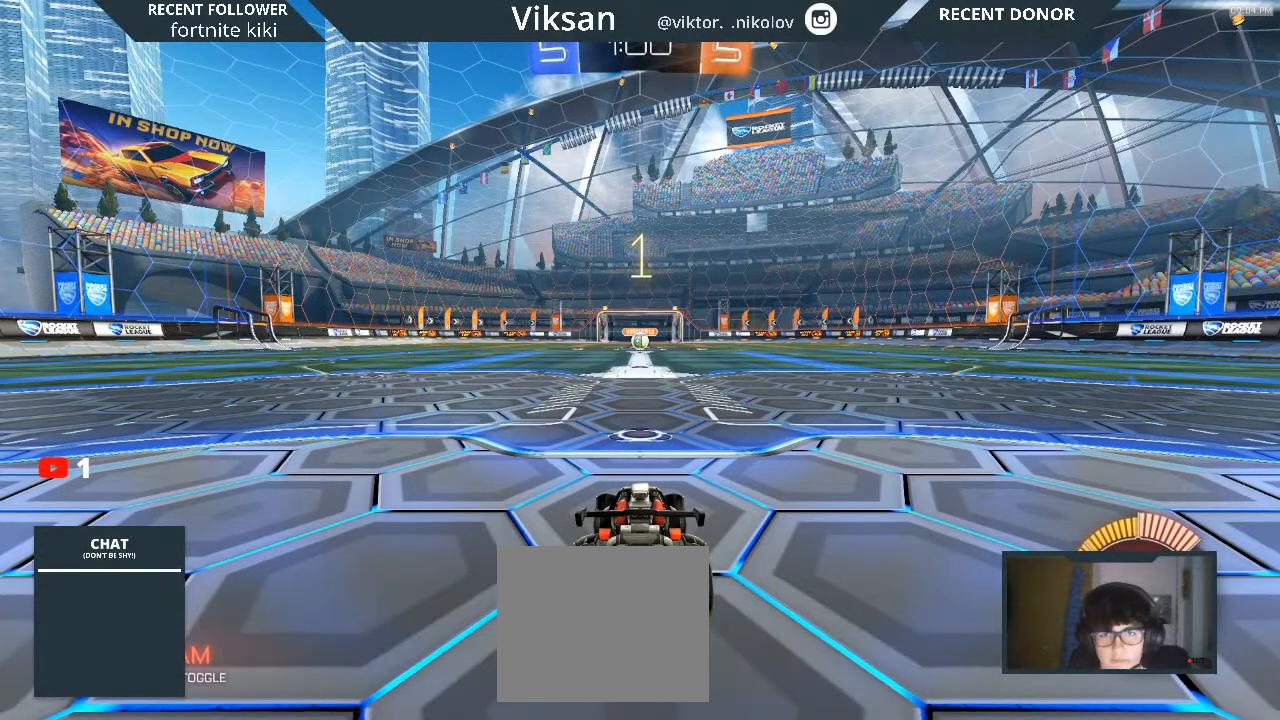
{"buttons": [], "left_stick": "center", "right_stick": "center", "events": [[317, "left_stick", "up"], [367, "left_stick", "center"]]}
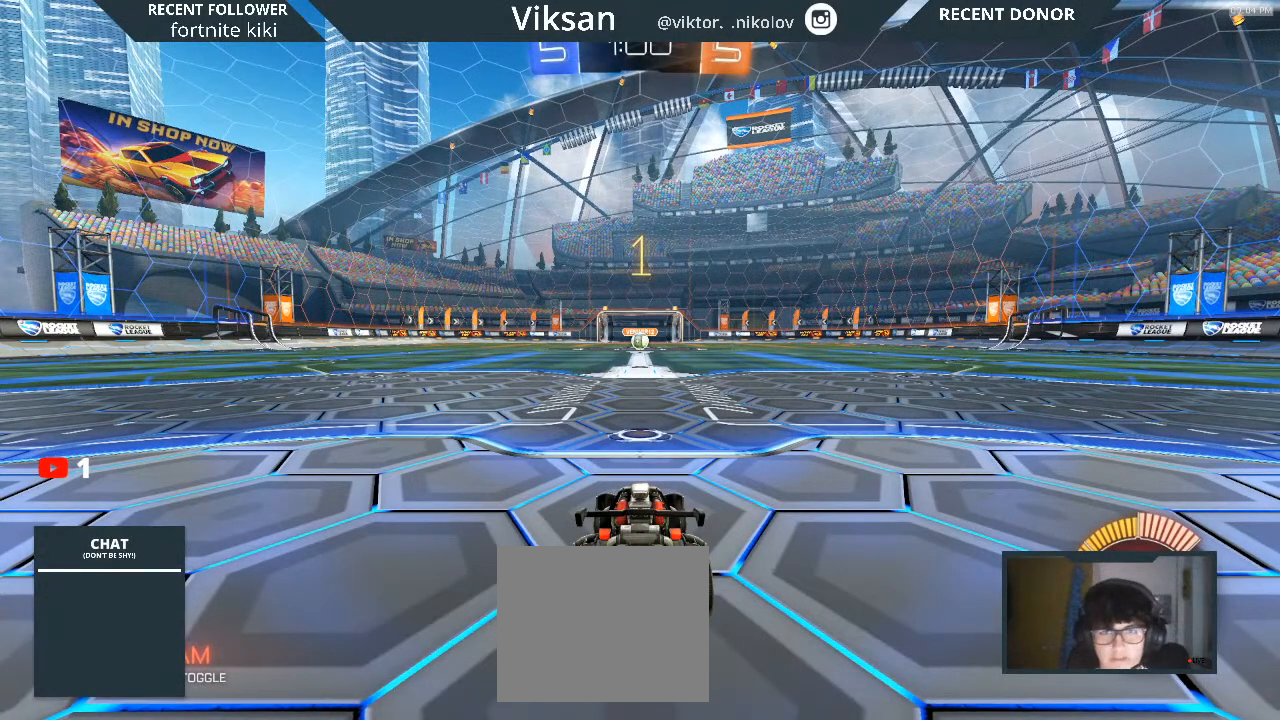
{"buttons": ["R2"], "left_stick": "center", "right_stick": "center", "events": [[283, "R2", "down"]]}
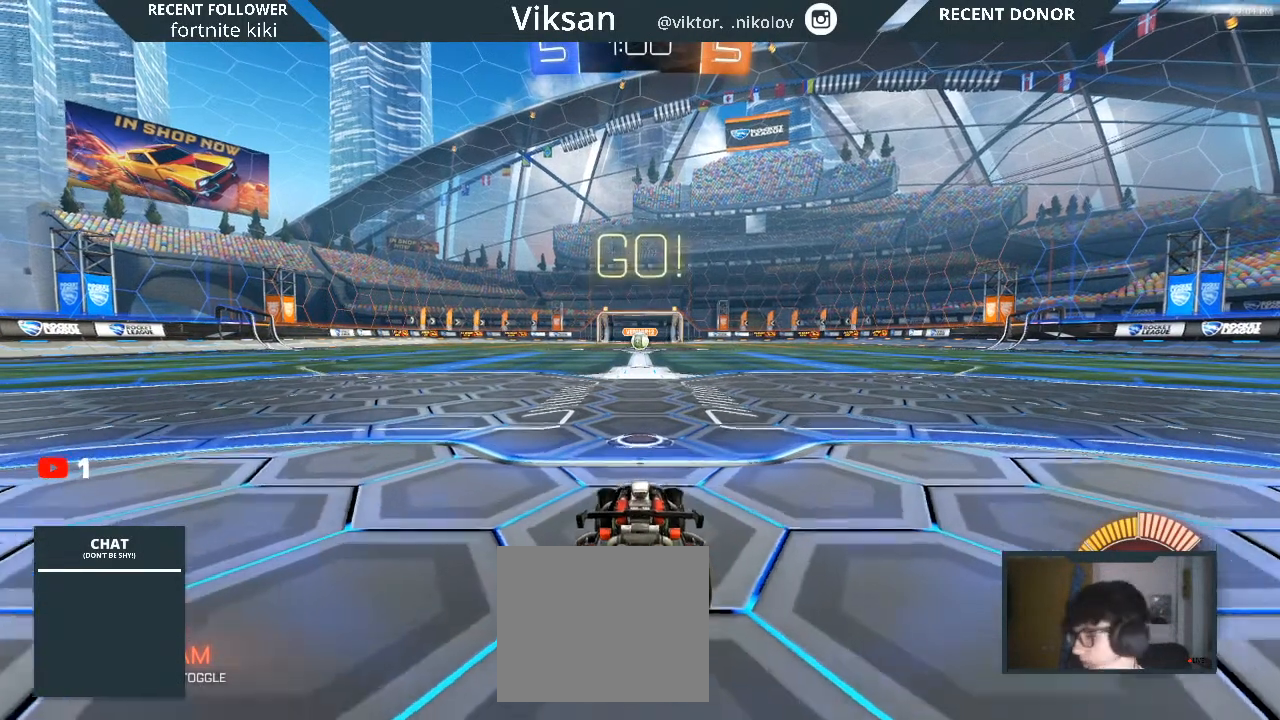
{"buttons": ["L2"], "left_stick": "center", "right_stick": "center", "events": [[483, "L2", "down"], [483, "R2", "up"]]}
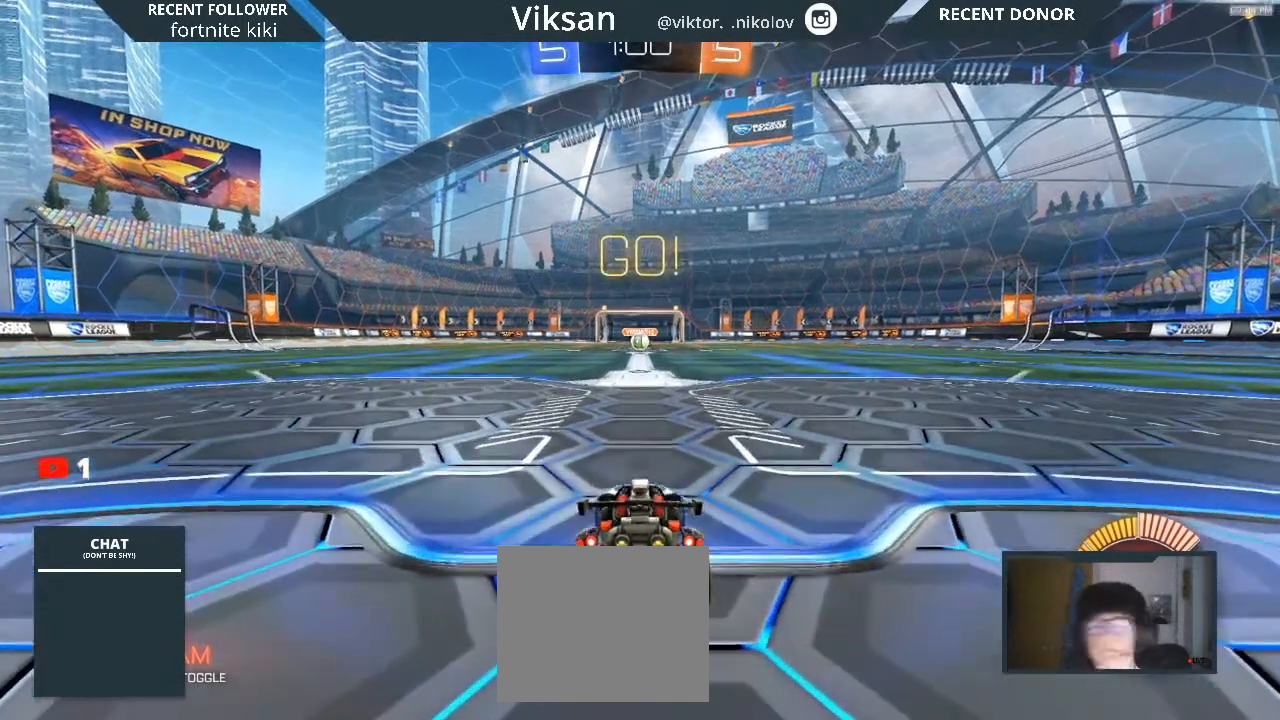
{"buttons": ["L2"], "left_stick": "center", "right_stick": "center", "events": []}
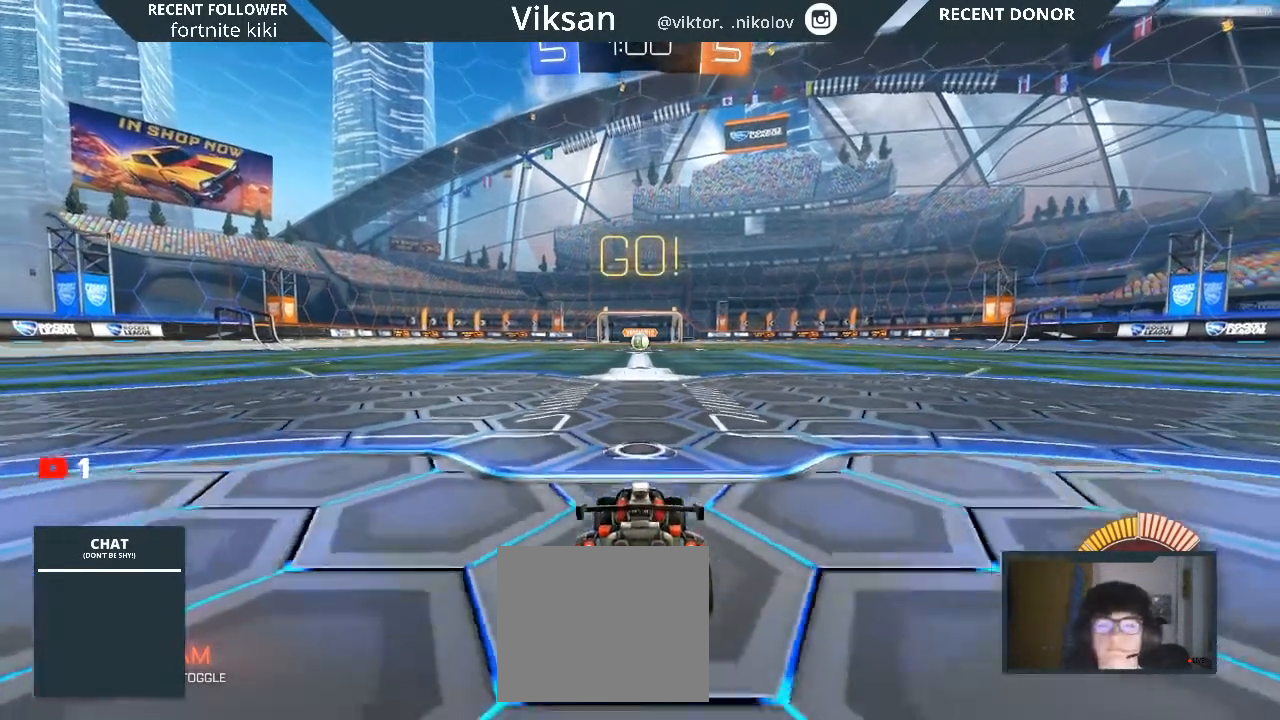
{"buttons": ["L2"], "left_stick": "center", "right_stick": "center", "events": []}
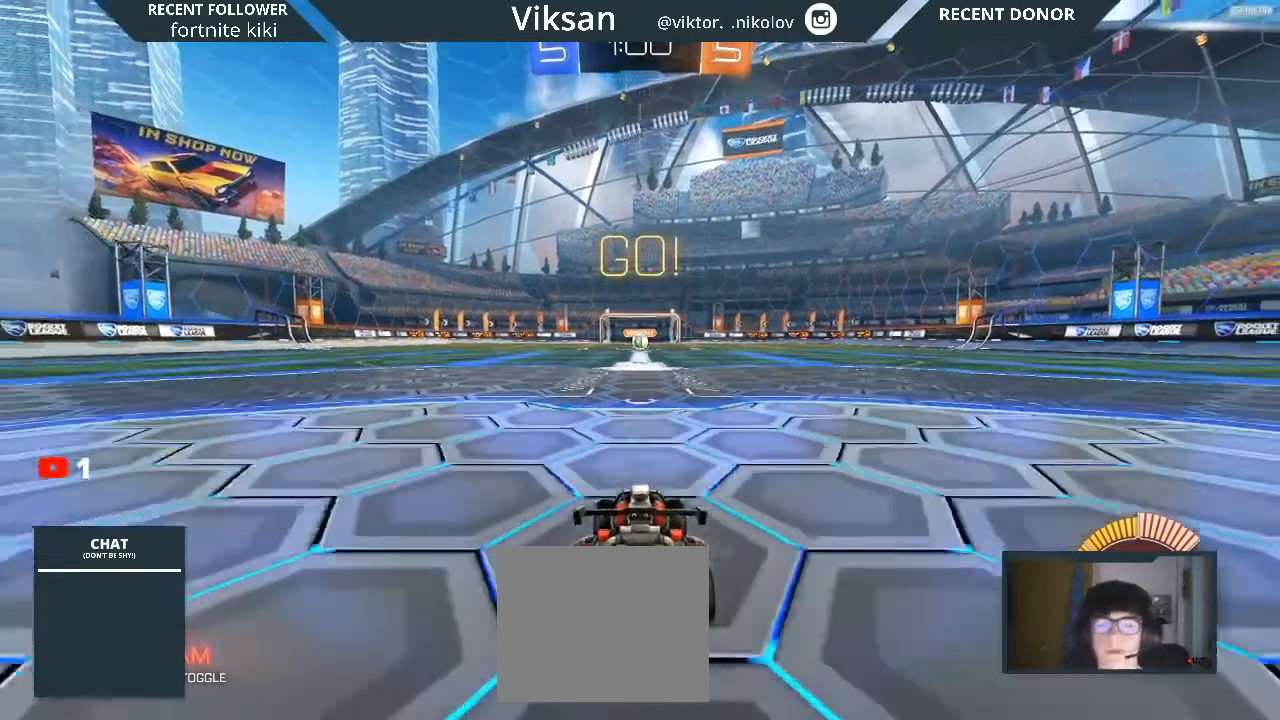
{"buttons": ["R2"], "left_stick": "center", "right_stick": "center"}
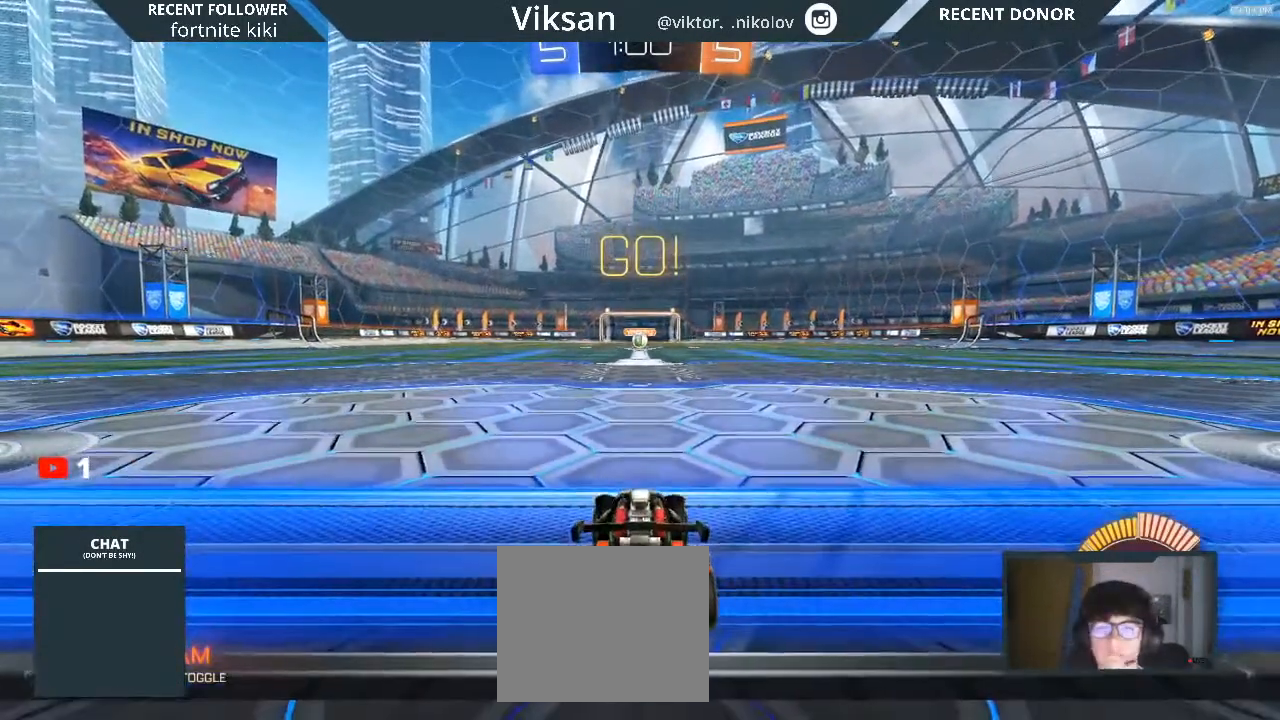
{"buttons": ["R1", "R2"], "left_stick": "center", "right_stick": "center", "events": [[150, "L2", "down"], [183, "R2", "up"], [267, "L2", "up"], [283, "R2", "down"], [483, "R1", "down"]]}
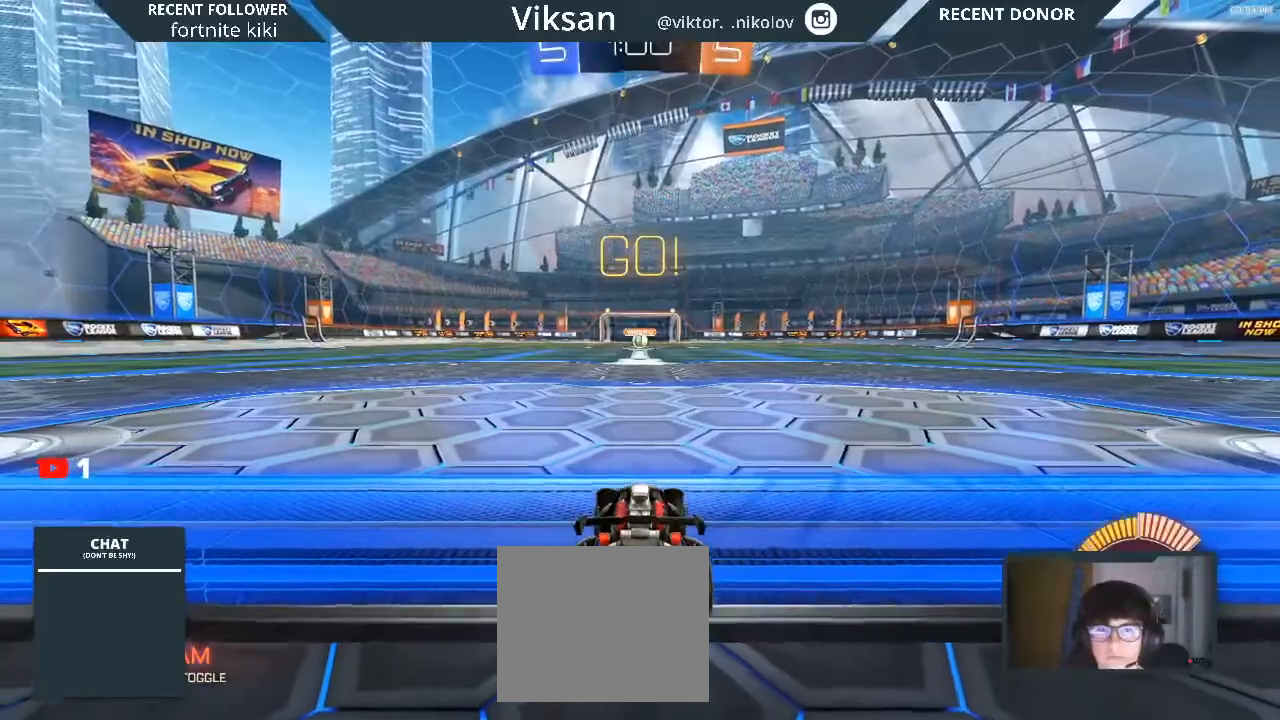
{"buttons": ["R1", "R2"], "left_stick": "center", "right_stick": "center", "events": []}
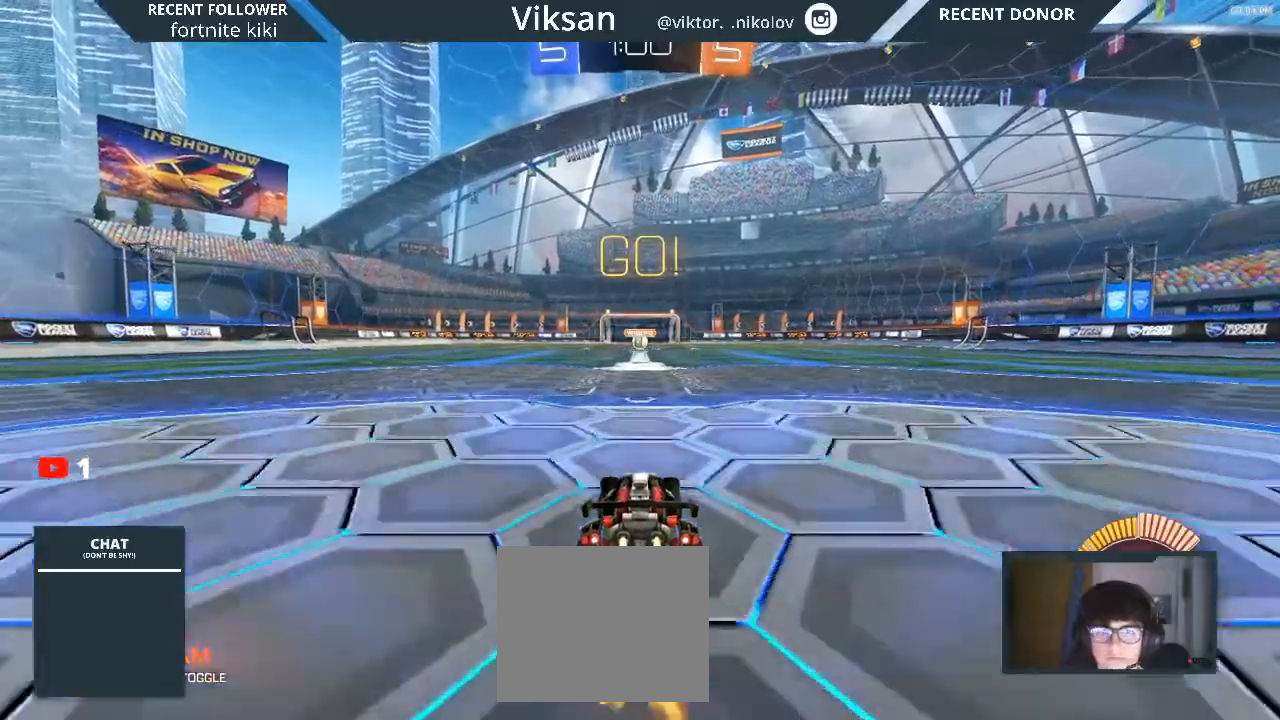
{"buttons": ["R1", "R2"], "left_stick": "center", "right_stick": "center", "events": []}
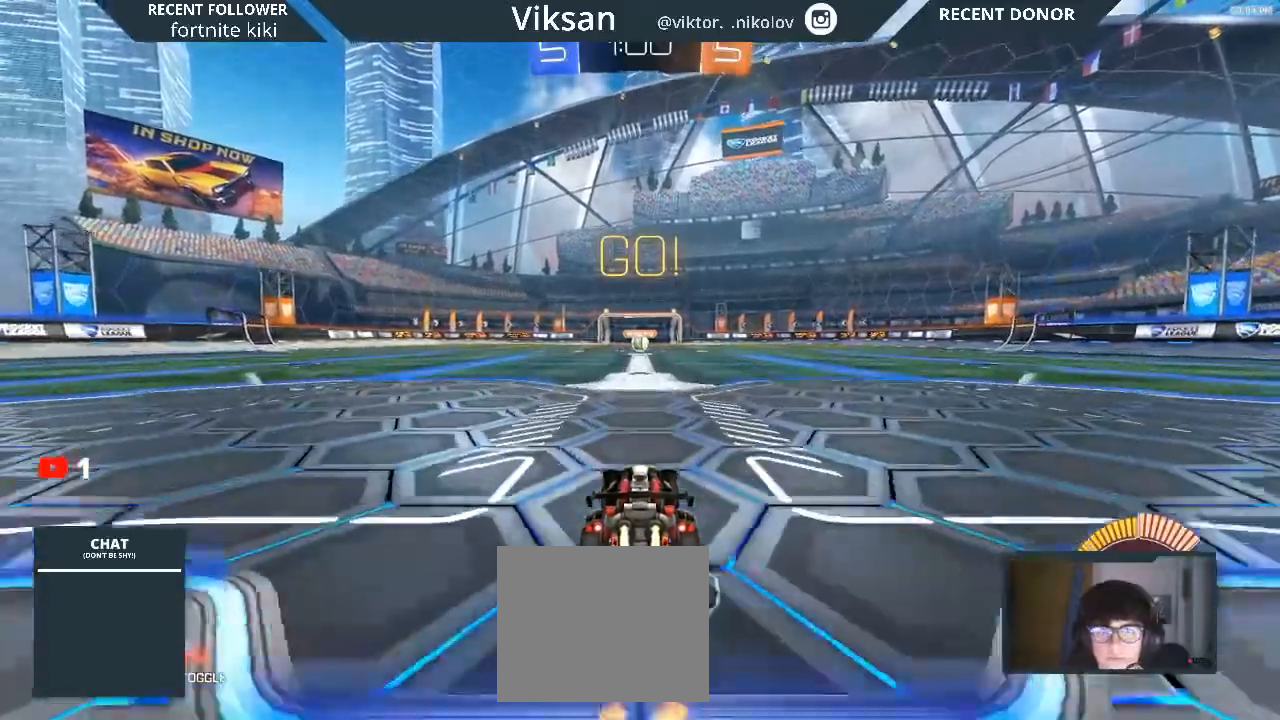
{"buttons": ["R1", "R2"], "left_stick": "center", "right_stick": "center", "events": []}
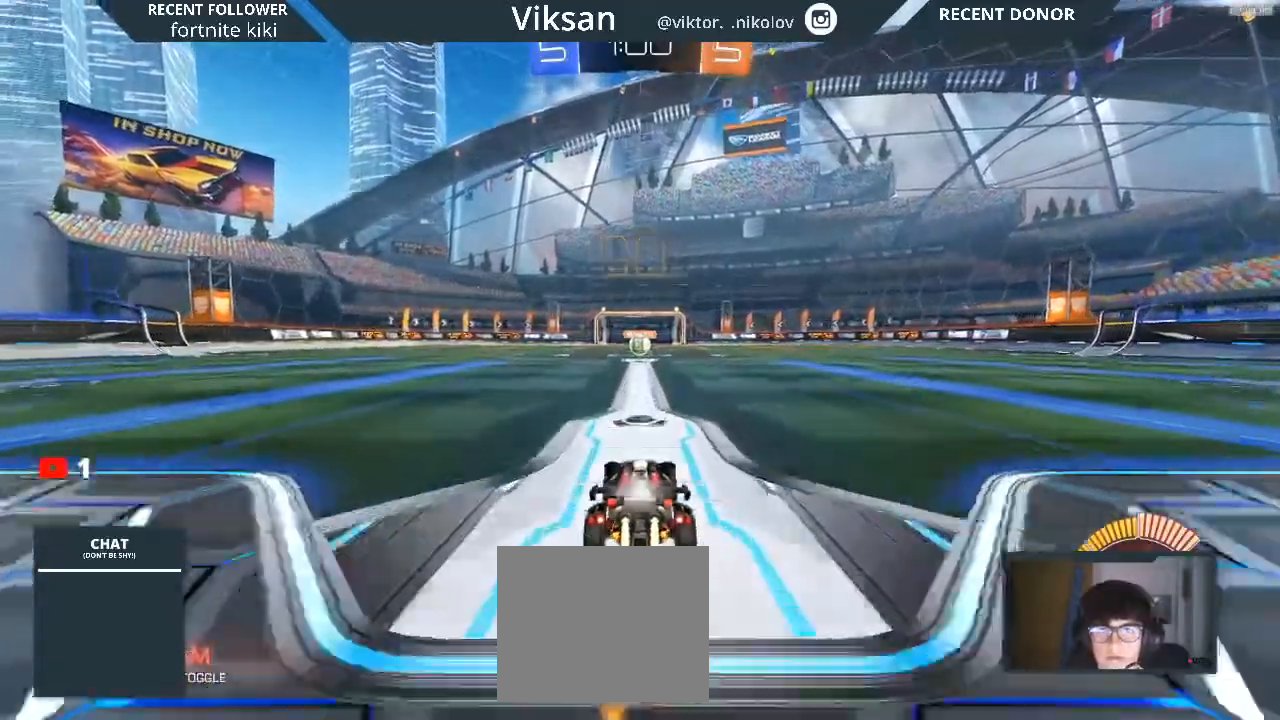
{"buttons": ["R1", "R2"], "left_stick": "center", "right_stick": "center", "events": []}
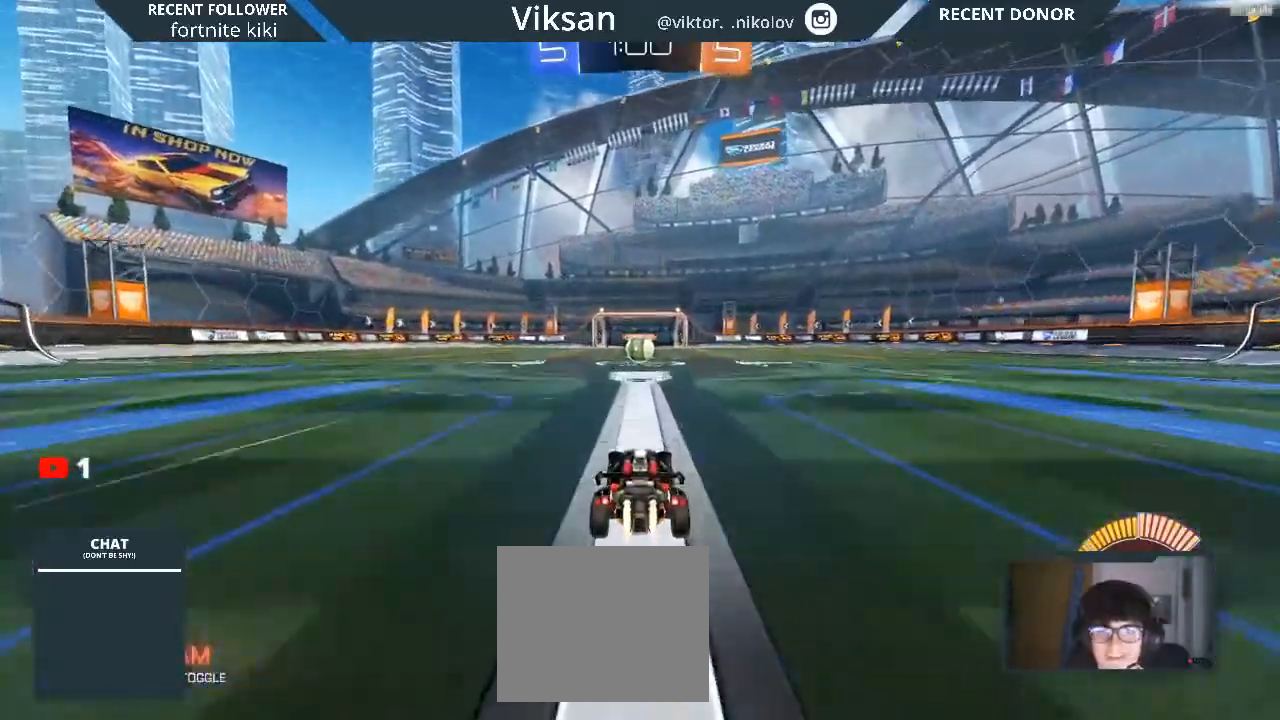
{"buttons": ["R1", "R2"], "left_stick": "center", "right_stick": "center", "events": []}
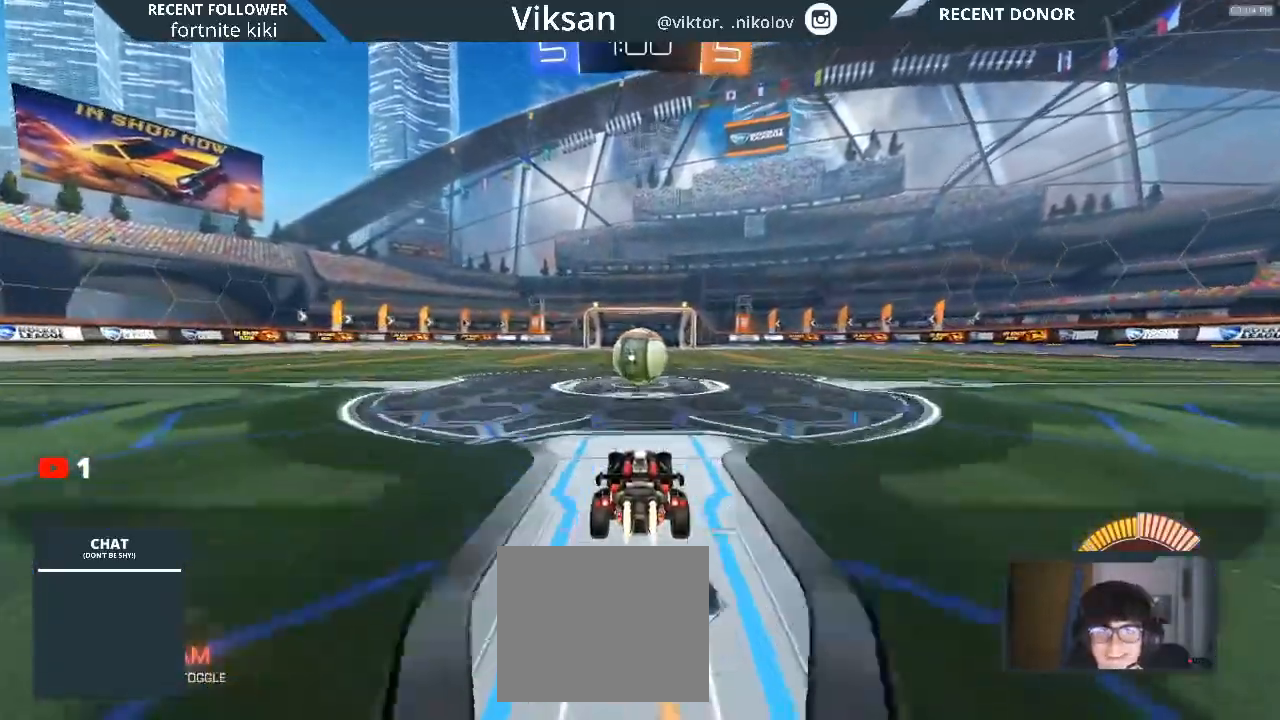
{"buttons": ["R1", "R2"], "left_stick": "center", "right_stick": "center", "events": []}
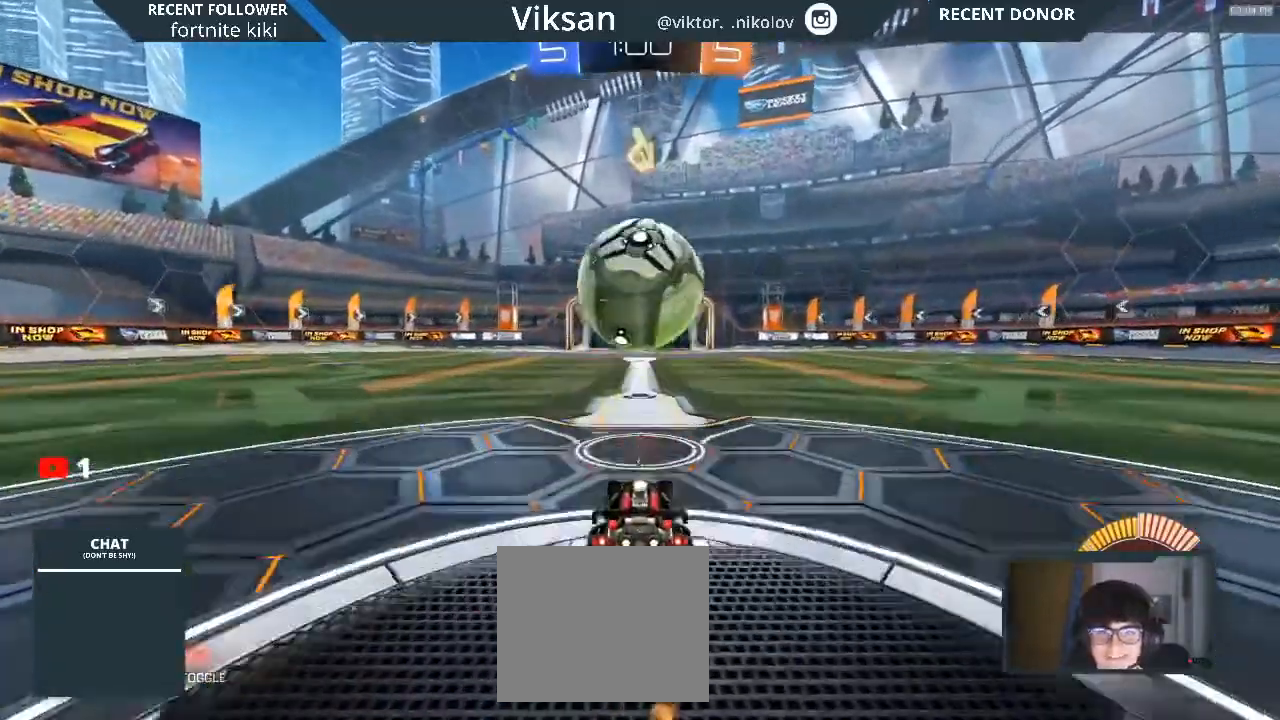
{"buttons": ["R2"], "left_stick": "down", "right_stick": "center", "events": [[317, "R1", "up"], [317, "left_stick", "down"]]}
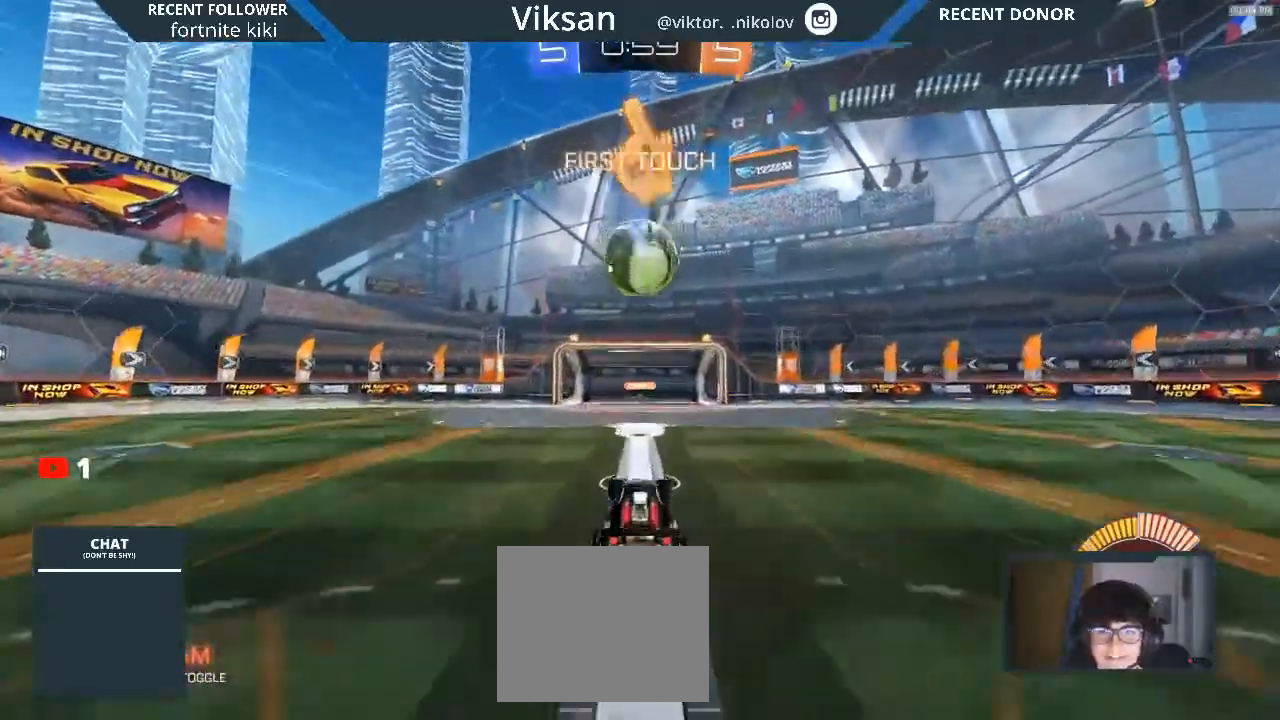
{"buttons": ["L1", "R1", "R2"], "left_stick": "left", "right_stick": "center", "events": [[100, "CROSS", "down"], [283, "CROSS", "up"], [383, "R1", "down"], [433, "L1", "down"], [433, "left_stick", "left"]]}
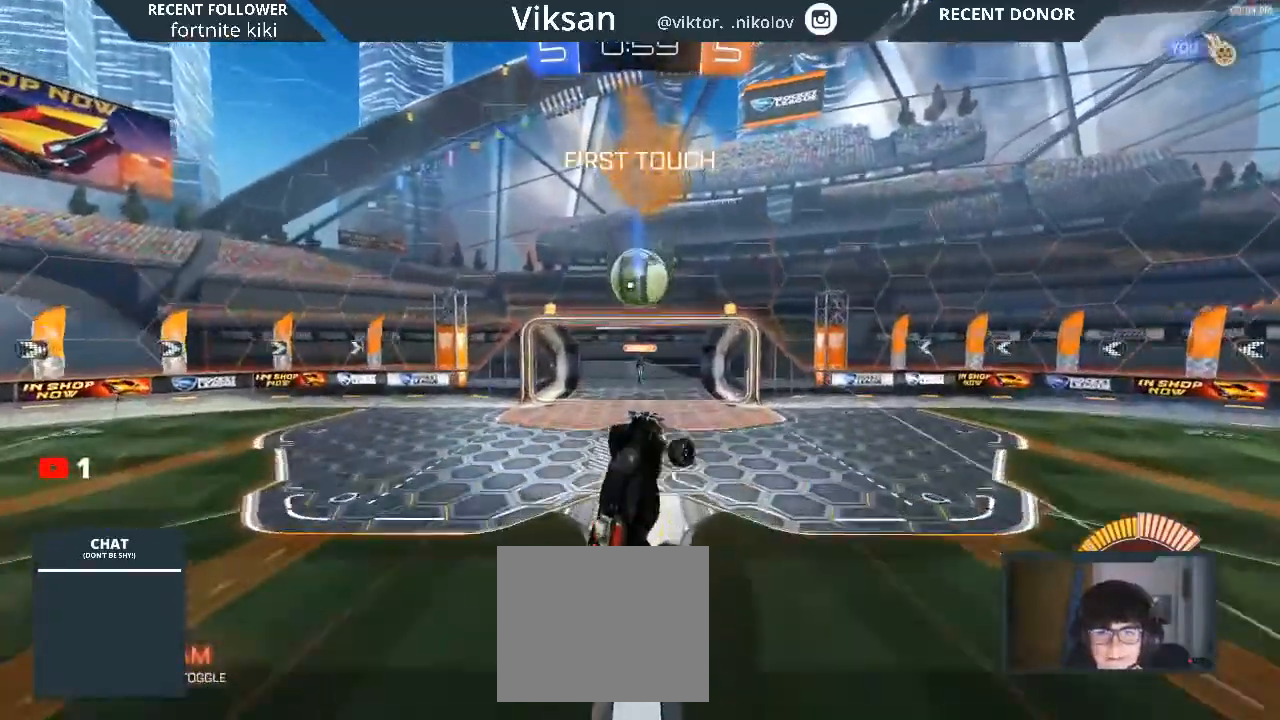
{"buttons": ["L1", "R2"], "left_stick": "down-left", "right_stick": "center", "events": [[333, "R1", "up"], [333, "left_stick", "down-left"]]}
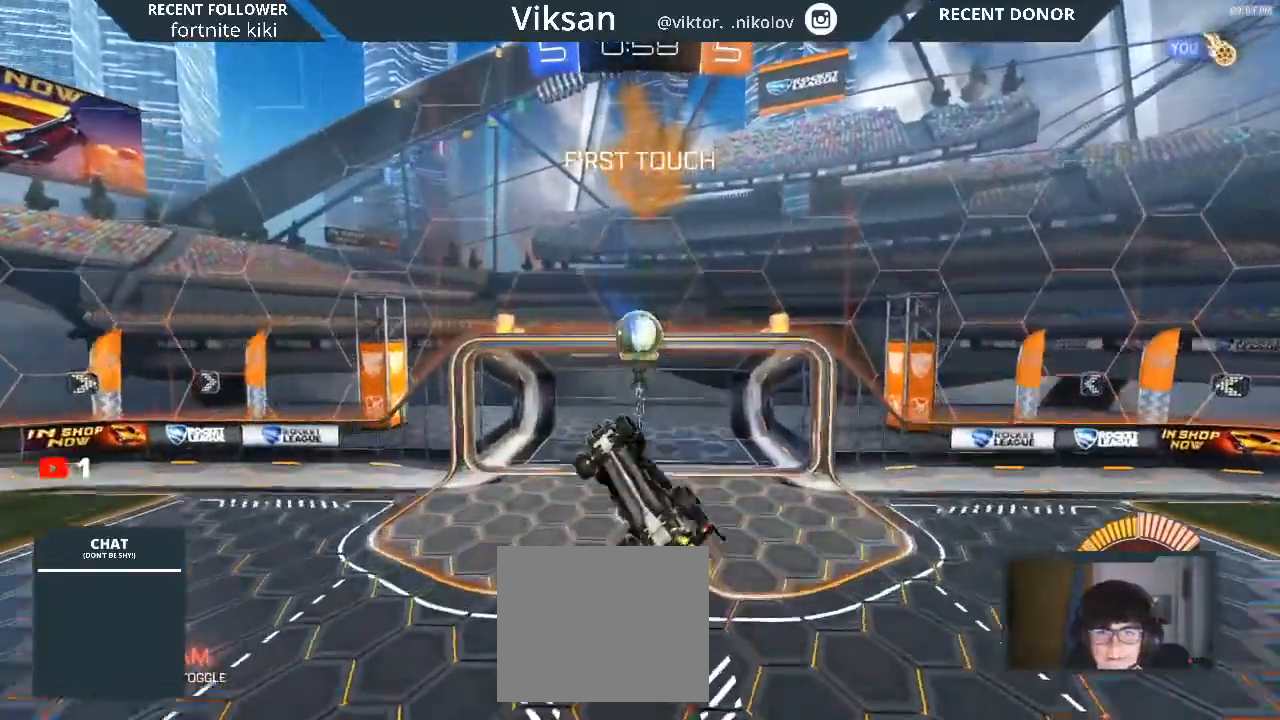
{"buttons": ["L1", "R2"], "left_stick": "left", "right_stick": "right", "events": [[250, "left_stick", "up-left"], [367, "right_stick", "right"], [383, "left_stick", "left"]]}
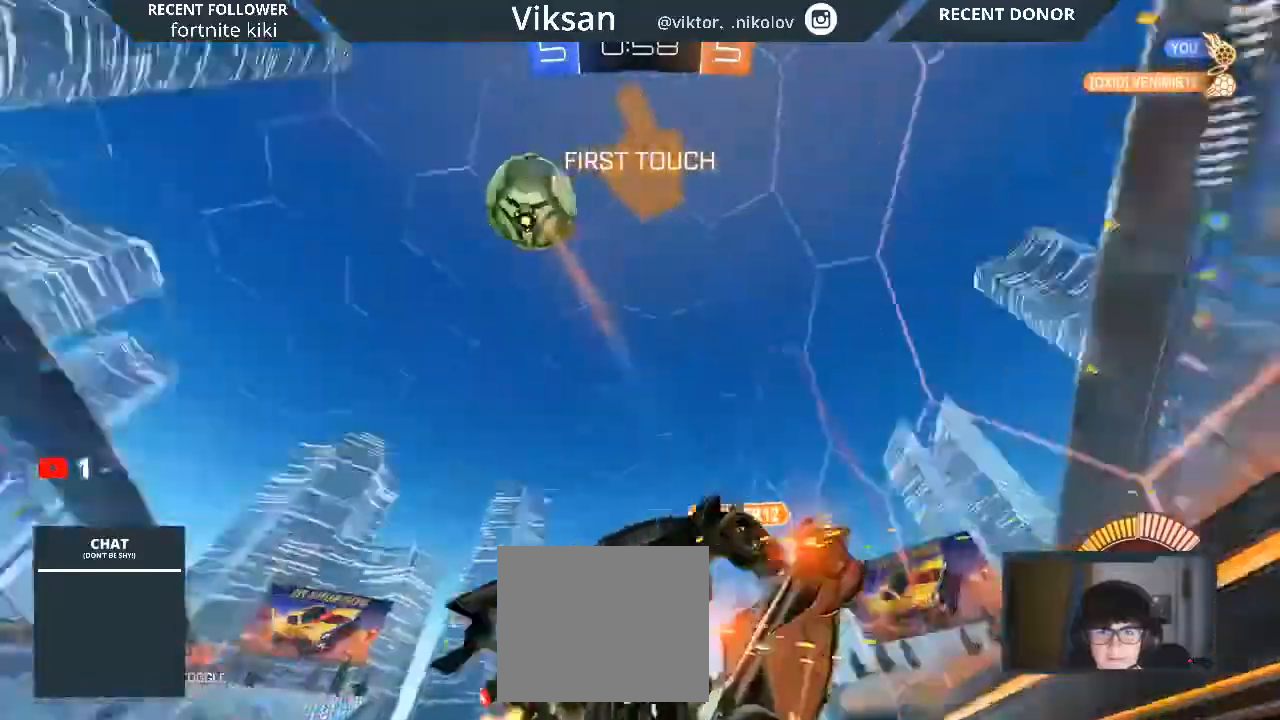
{"buttons": ["R2"], "left_stick": "down-left", "right_stick": "center"}
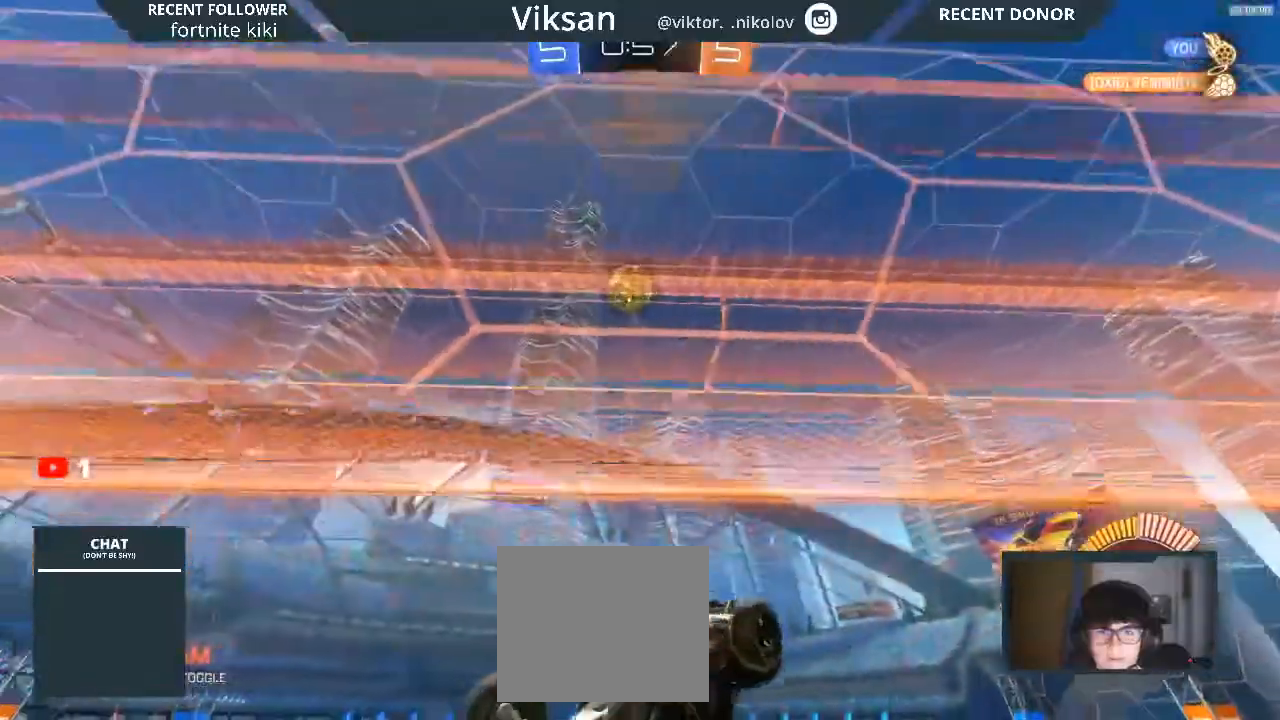
{"buttons": ["L1", "R2"], "left_stick": "down-left", "right_stick": "center", "events": [[33, "left_stick", "center"], [300, "left_stick", "down-right"], [450, "L1", "down"], [450, "left_stick", "down-left"]]}
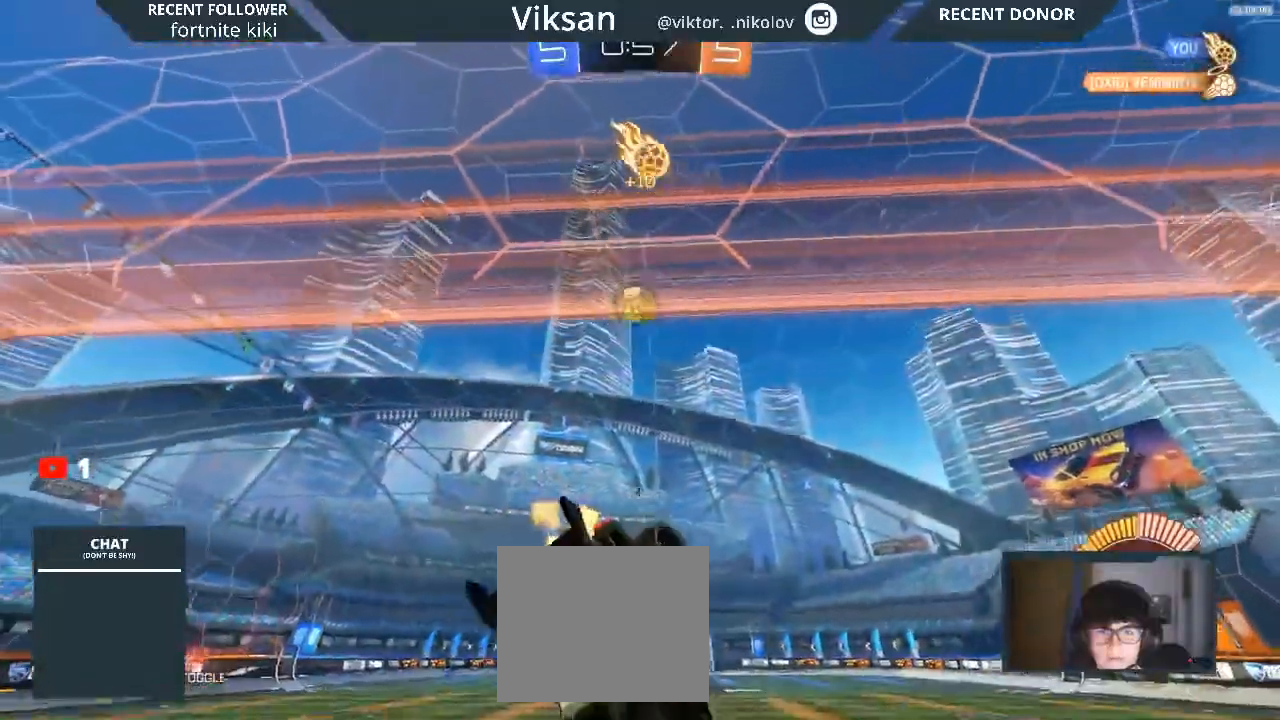
{"buttons": ["L1", "R1", "R2"], "left_stick": "left", "right_stick": "center", "events": [[67, "left_stick", "left"], [350, "R1", "down"]]}
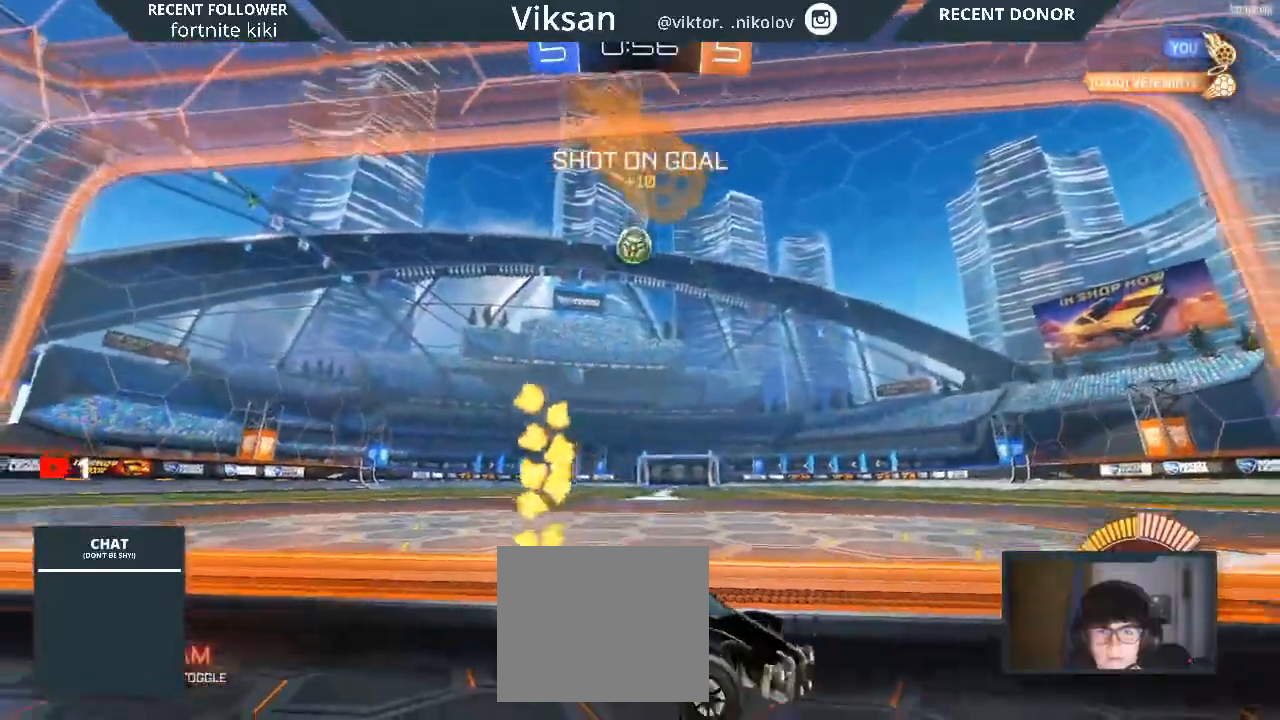
{"buttons": ["SQUARE", "R1", "R2"], "left_stick": "left", "right_stick": "center", "events": [[17, "L1", "up"], [450, "SQUARE", "down"]]}
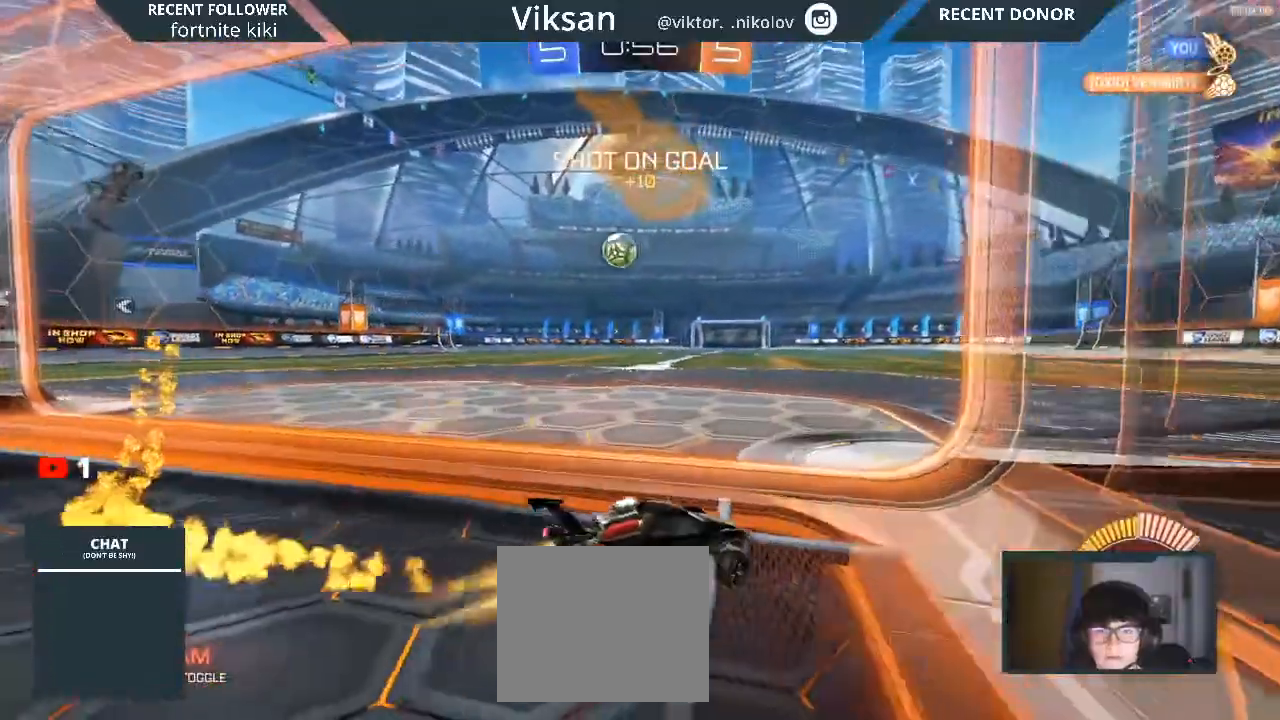
{"buttons": ["R1", "R2"], "left_stick": "right", "right_stick": "center", "events": [[100, "SQUARE", "up"], [300, "left_stick", "center"], [450, "left_stick", "right"]]}
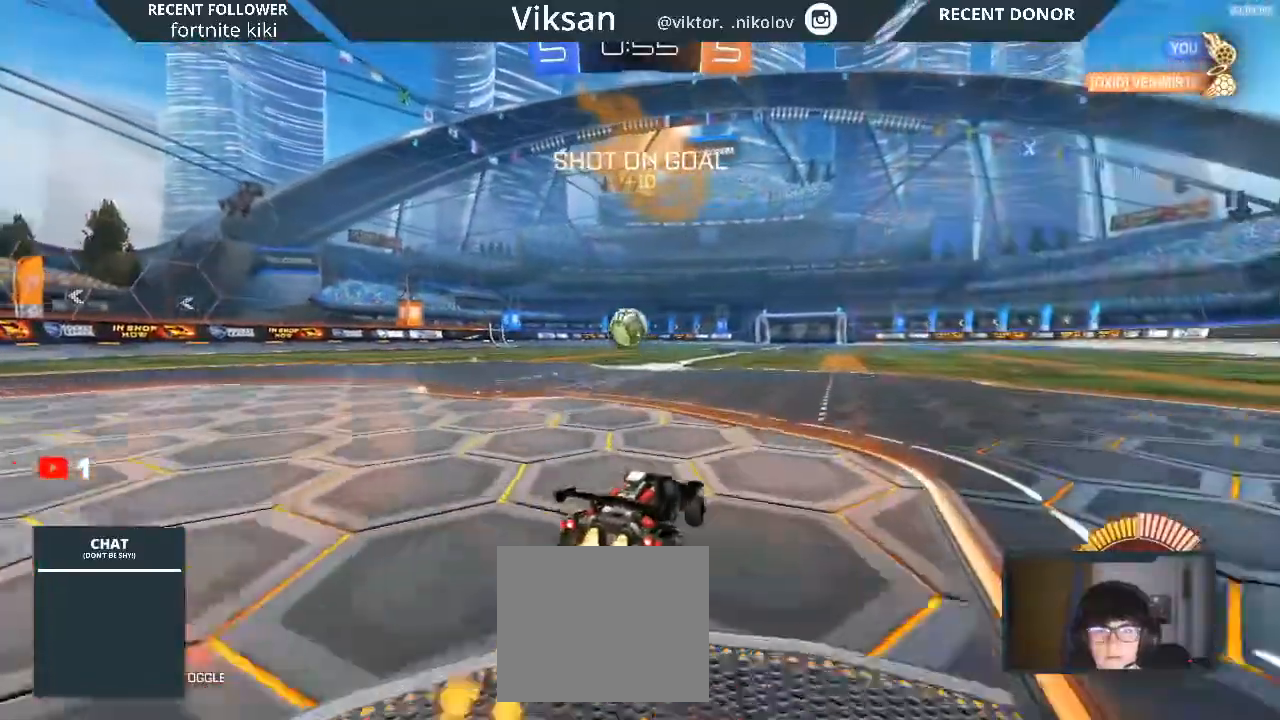
{"buttons": [], "left_stick": "left", "right_stick": "center", "events": [[83, "left_stick", "center"], [150, "left_stick", "left"], [383, "R1", "up"], [383, "left_stick", "center"], [483, "R2", "up"], [500, "left_stick", "left"]]}
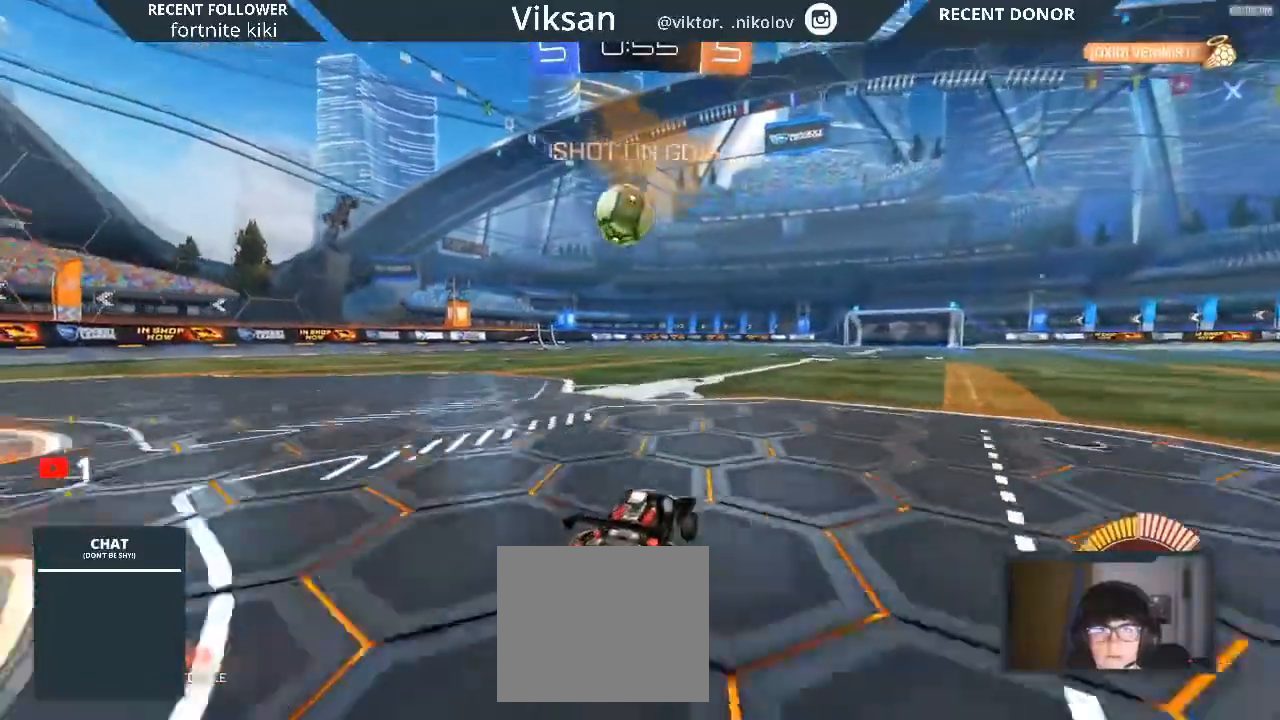
{"buttons": ["R2"], "left_stick": "center", "right_stick": "center", "events": [[133, "L2", "down"], [250, "TRIANGLE", "down"], [267, "TRIANGLE", "up"], [267, "left_stick", "center"], [367, "R2", "down"], [433, "L2", "up"]]}